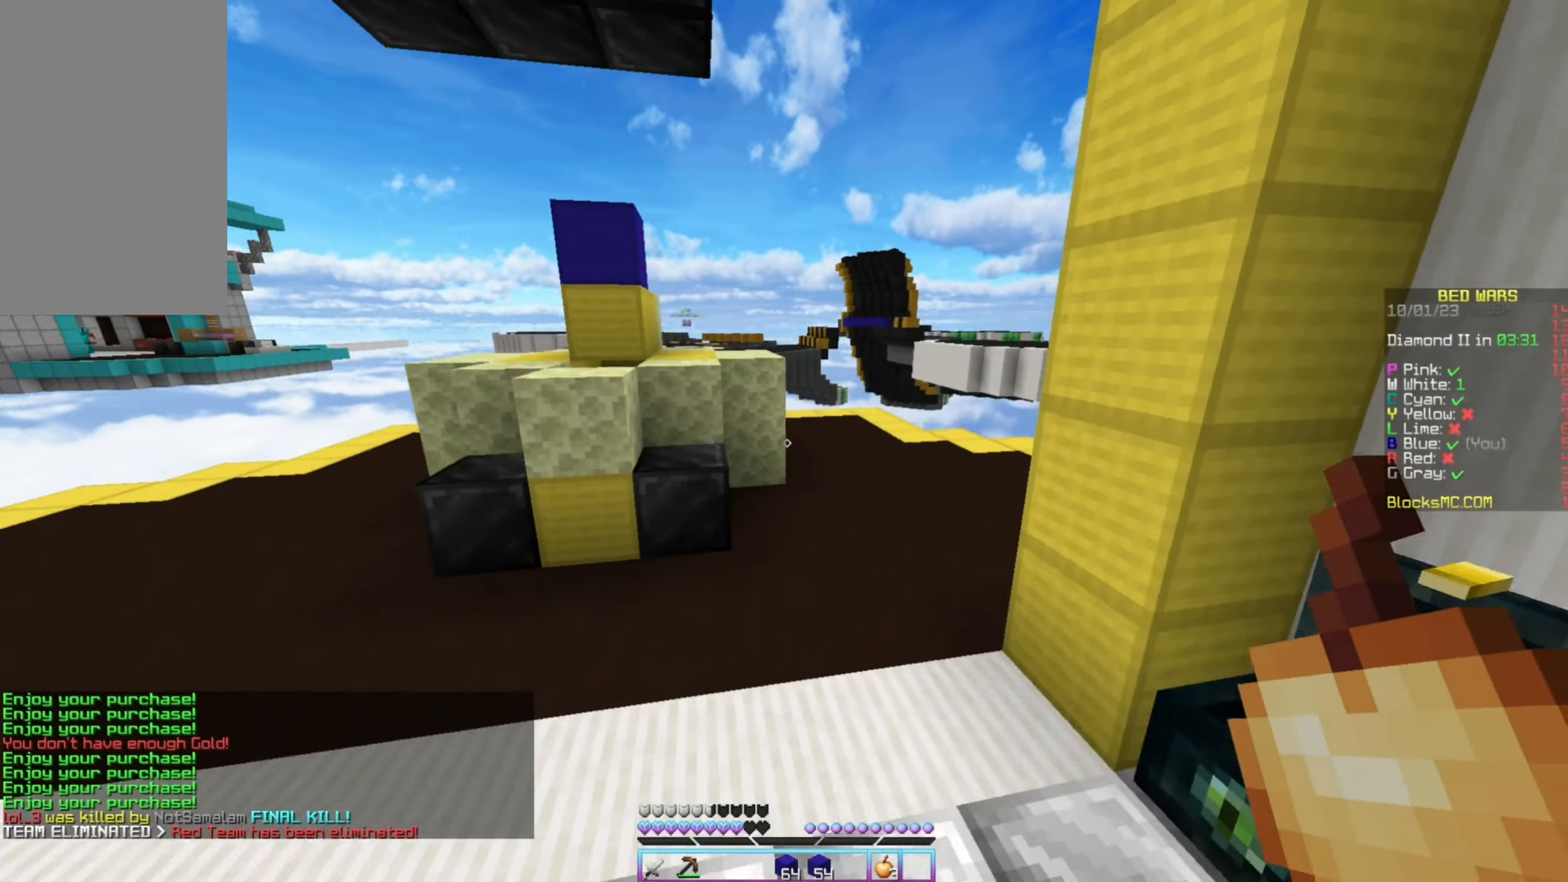
Gameplay with keyboard and mouse; each line is a JSON object with the keys and mouse buttons held at the frame after it. "events" lists presses ("down") and releases ("up") of "down", "left", "right", "up", "mouse_left" and "mouse_right" between this image and that frame as [ms after this image, input, new state], when the widget could be followed in between. "mouse_left", "mouse_right" = the "left", "right" buttons of the "mouse" list. No other keys are recorded. Fast repeated clicks can show as one long hold. Mouse movement is not recorded.
{"keys": ["up"], "mouse": [], "events": []}
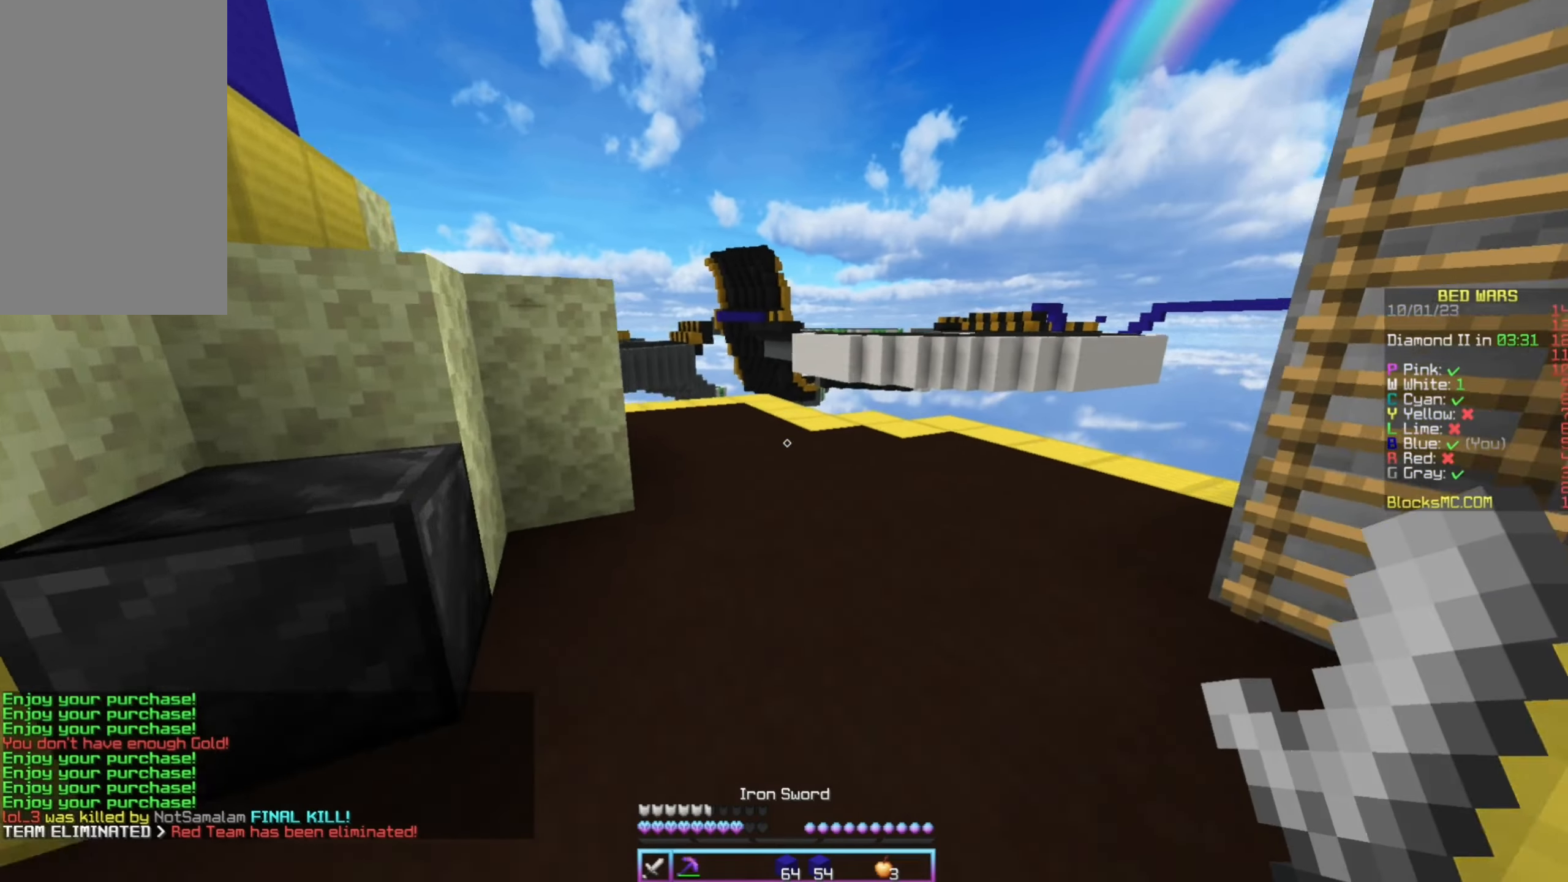
{"keys": ["up"], "mouse": [], "events": [[433, "mouse_left", "down"], [483, "mouse_left", "up"]]}
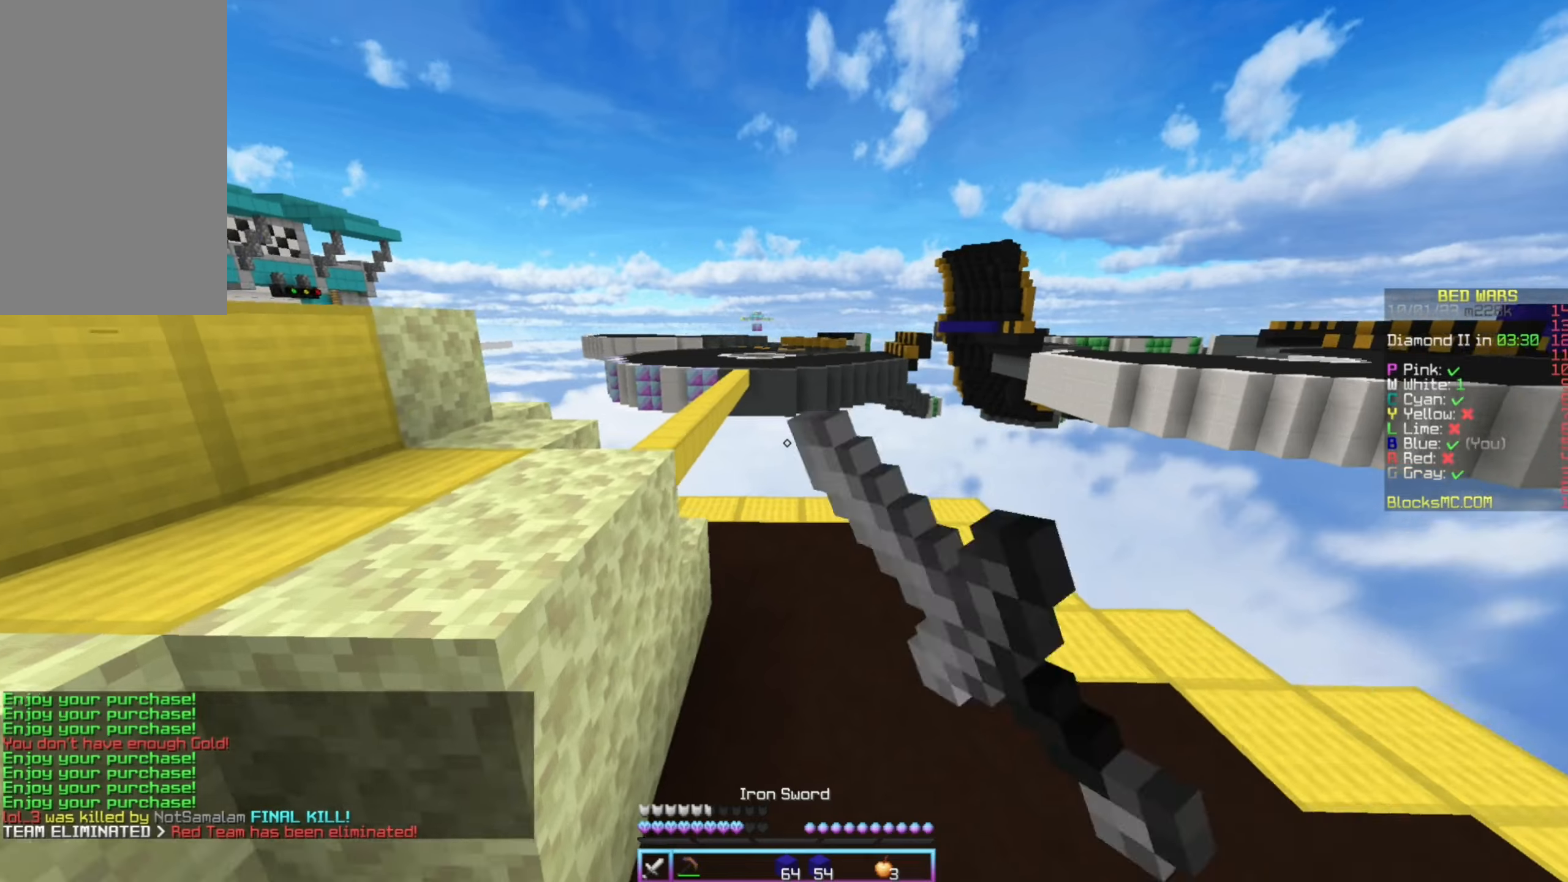
{"keys": ["up"], "mouse": [], "events": [[50, "mouse_left", "down"], [150, "mouse_left", "up"], [283, "mouse_left", "down"], [366, "mouse_left", "up"]]}
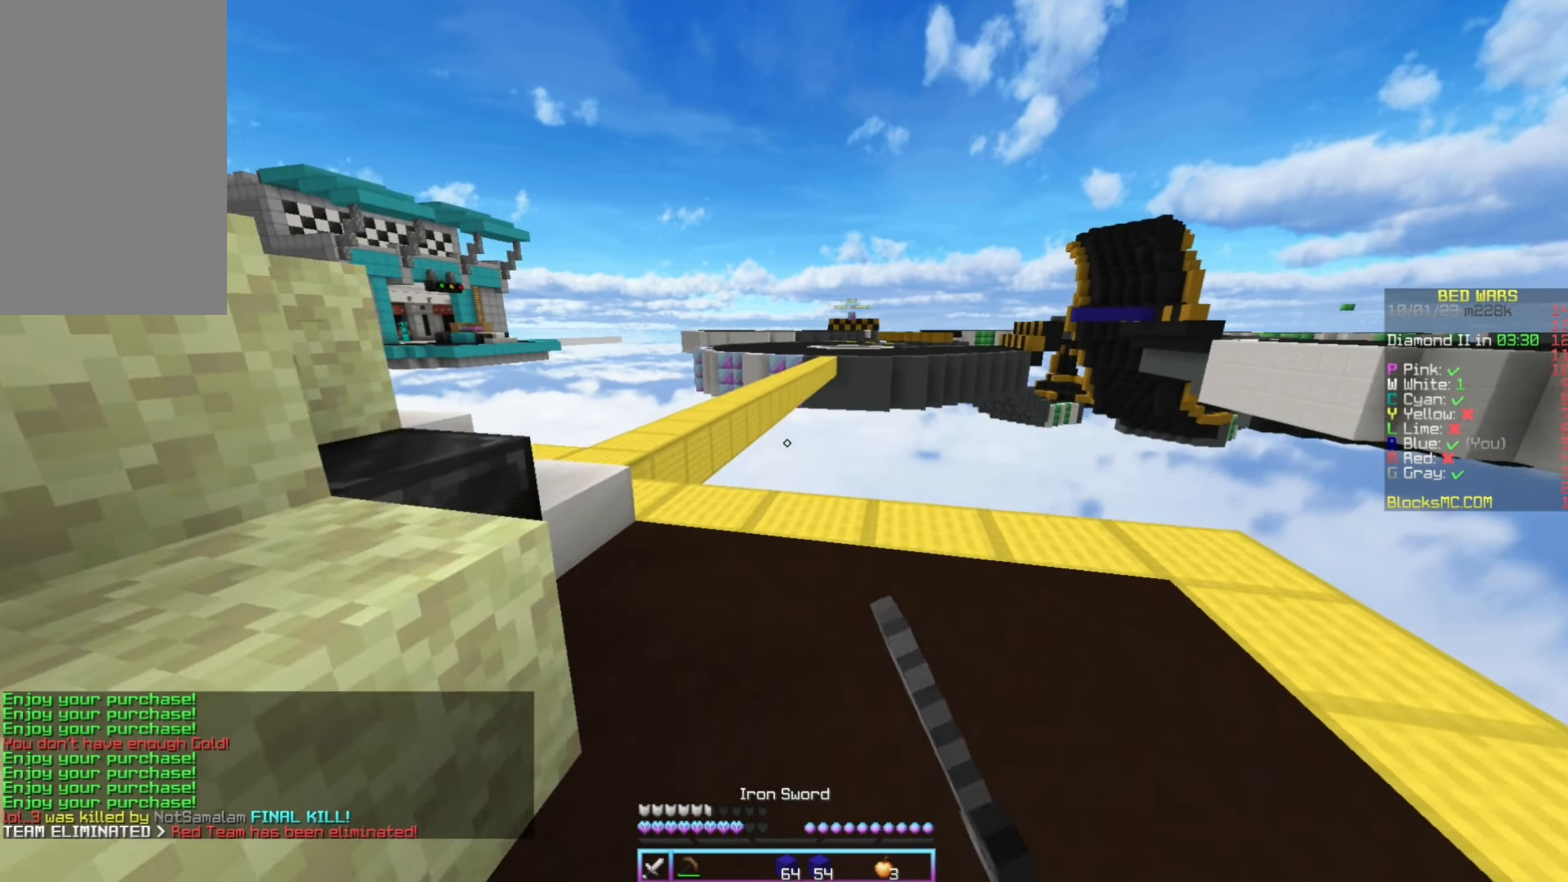
{"keys": ["up"], "mouse": [], "events": [[216, "mouse_left", "down"], [300, "mouse_left", "up"], [350, "mouse_left", "down"], [450, "mouse_left", "up"]]}
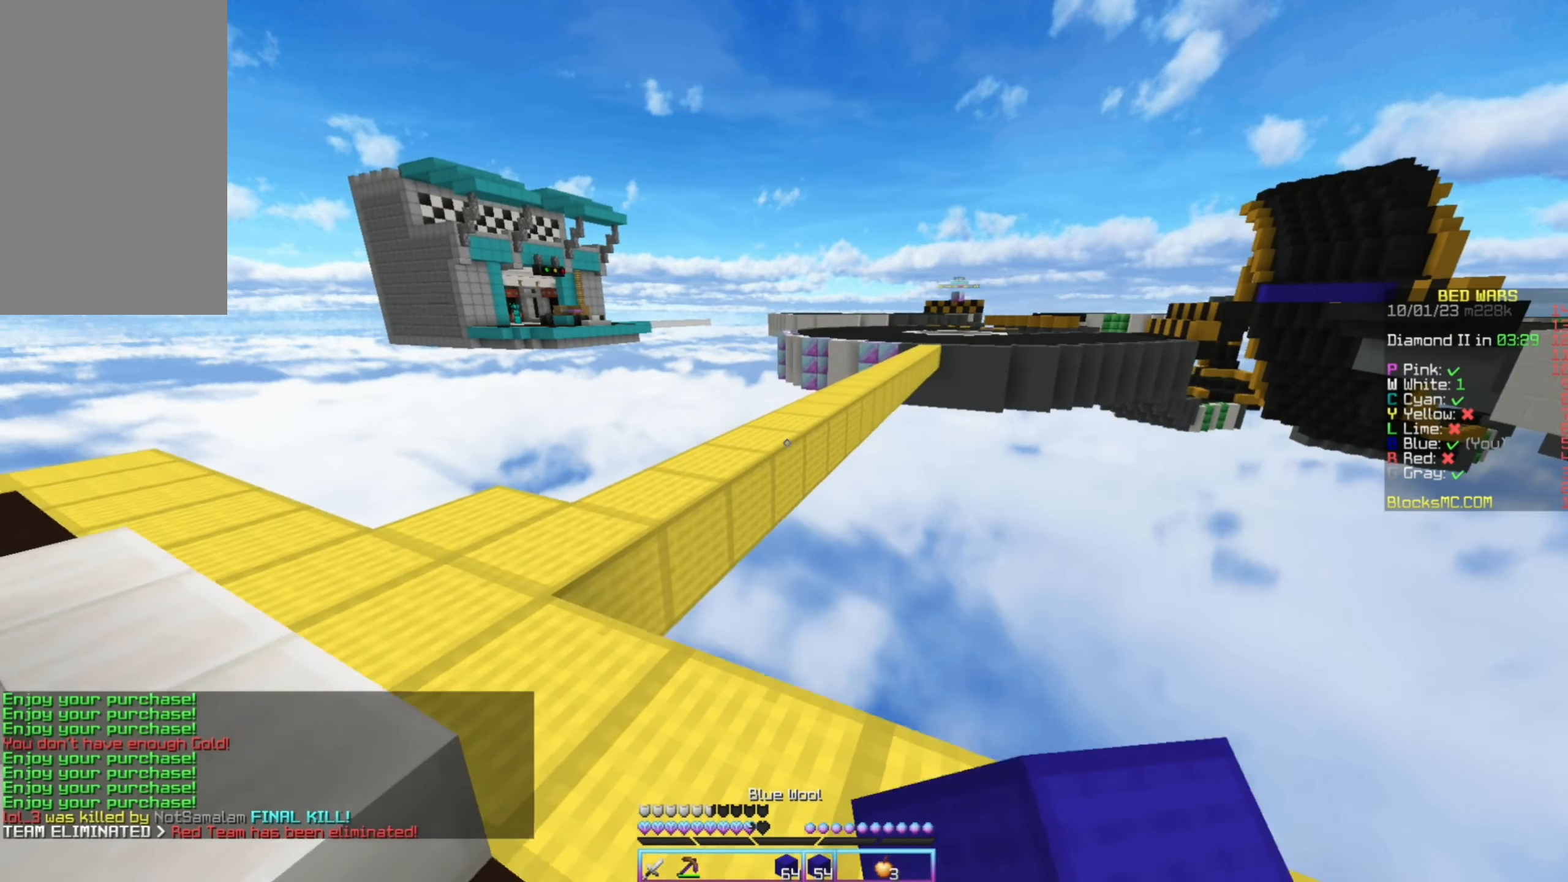
{"keys": ["up"], "mouse": ["left"], "events": [[166, "left", "down"], [350, "mouse_left", "down"], [400, "left", "up"], [450, "mouse_left", "up"], [500, "mouse_left", "down"]]}
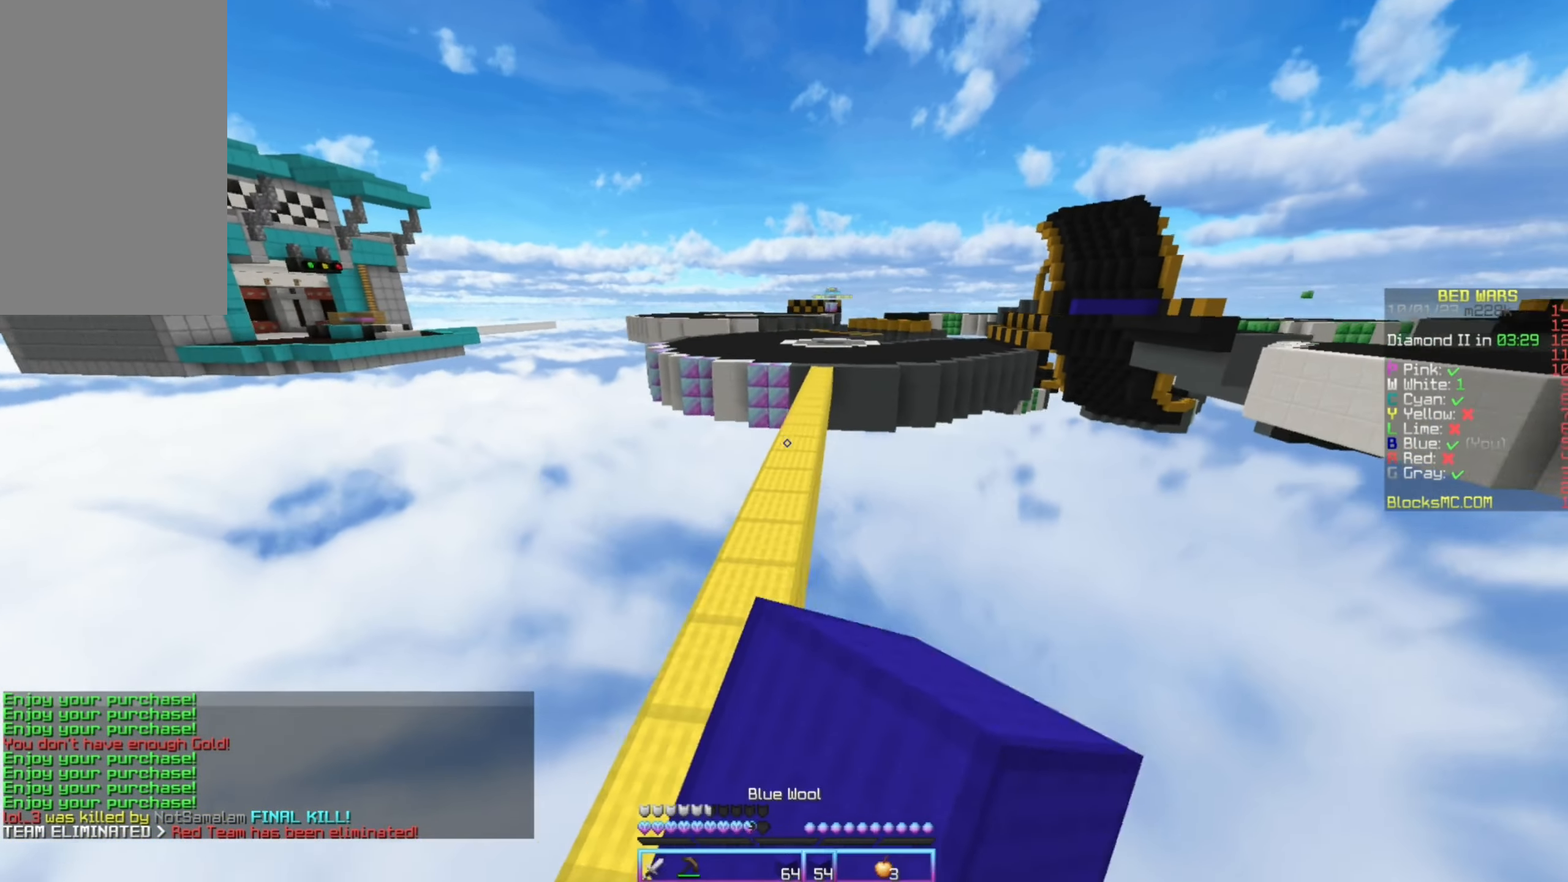
{"keys": ["up"], "mouse": ["left"], "events": [[100, "mouse_left", "up"], [150, "mouse_left", "down"]]}
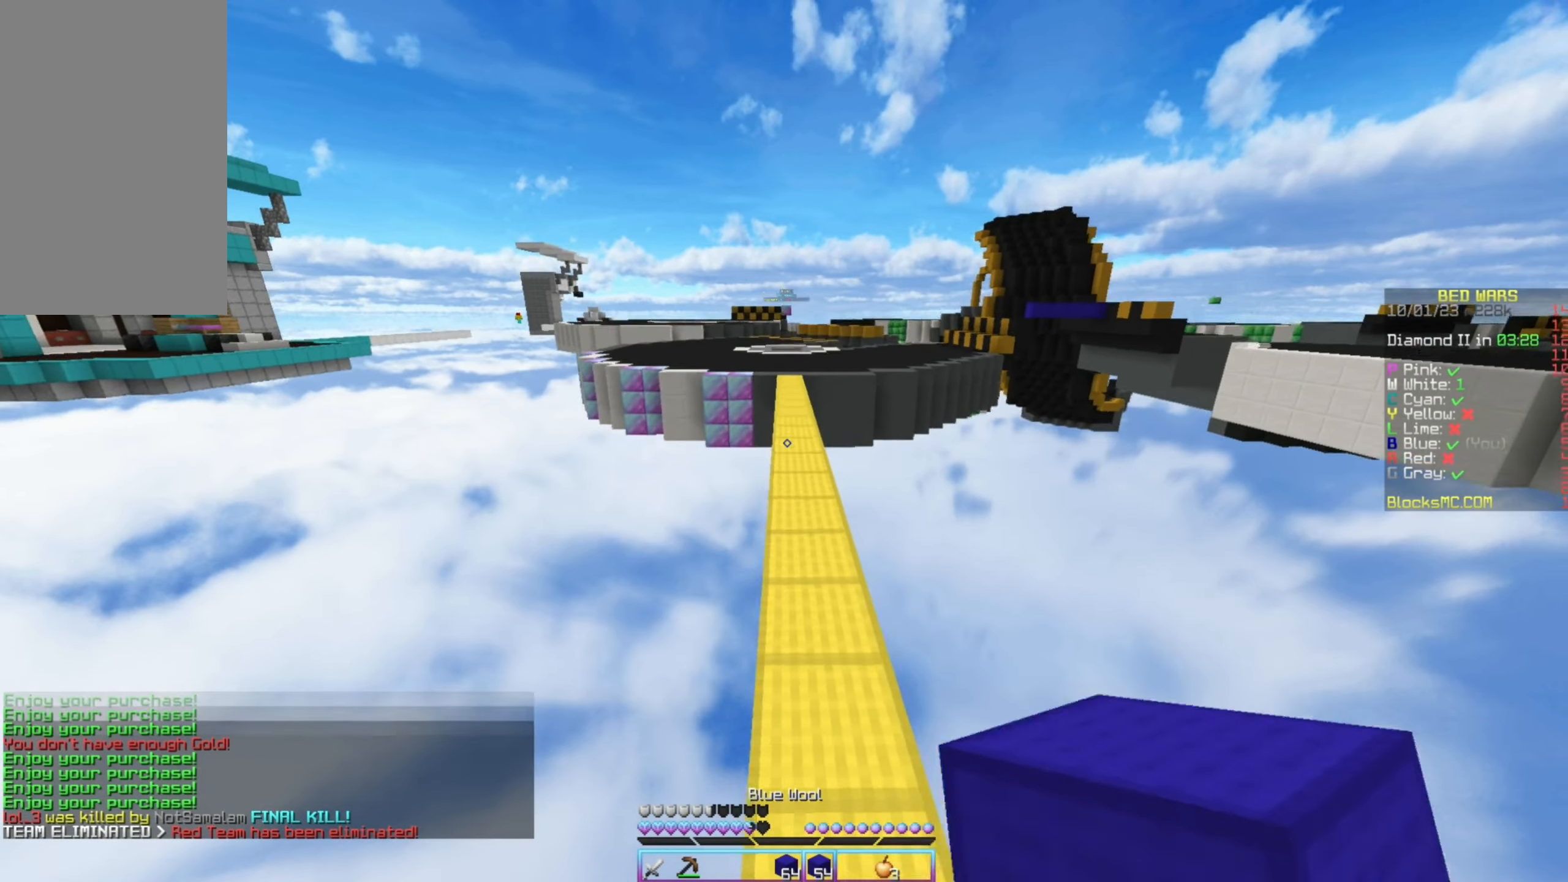
{"keys": ["up"], "mouse": [], "events": [[50, "mouse_left", "up"], [133, "mouse_left", "down"], [233, "right", "down"], [266, "right", "up"], [350, "mouse_left", "up"], [400, "mouse_left", "down"], [483, "mouse_left", "up"]]}
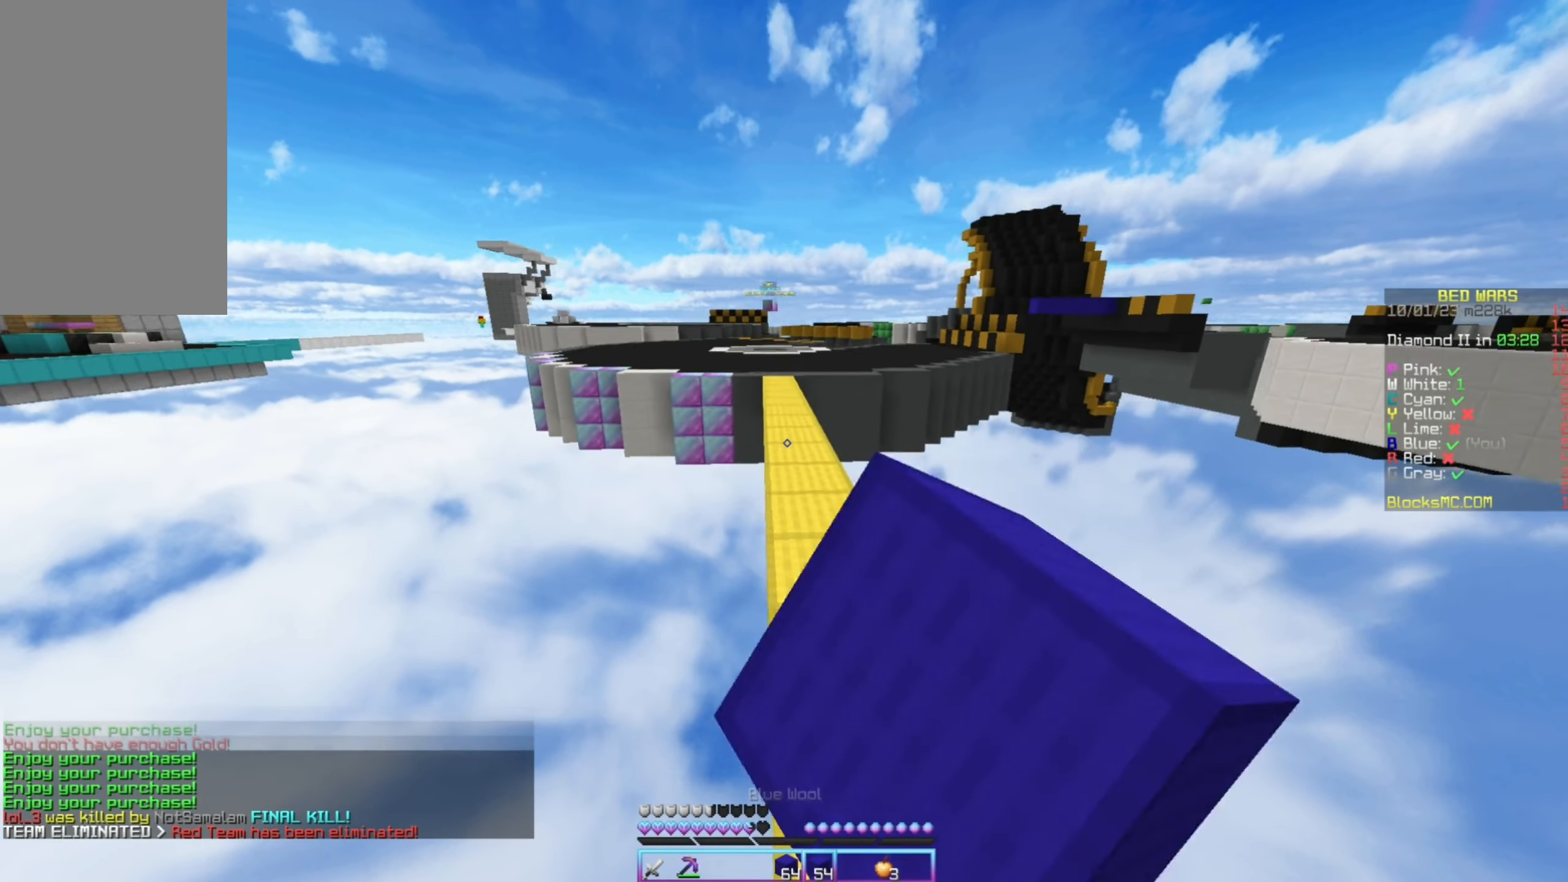
{"keys": ["up"], "mouse": ["left"], "events": [[50, "mouse_left", "down"], [133, "mouse_left", "up"], [183, "mouse_left", "down"], [266, "mouse_left", "up"], [316, "mouse_left", "down"], [383, "mouse_left", "up"], [466, "mouse_left", "down"]]}
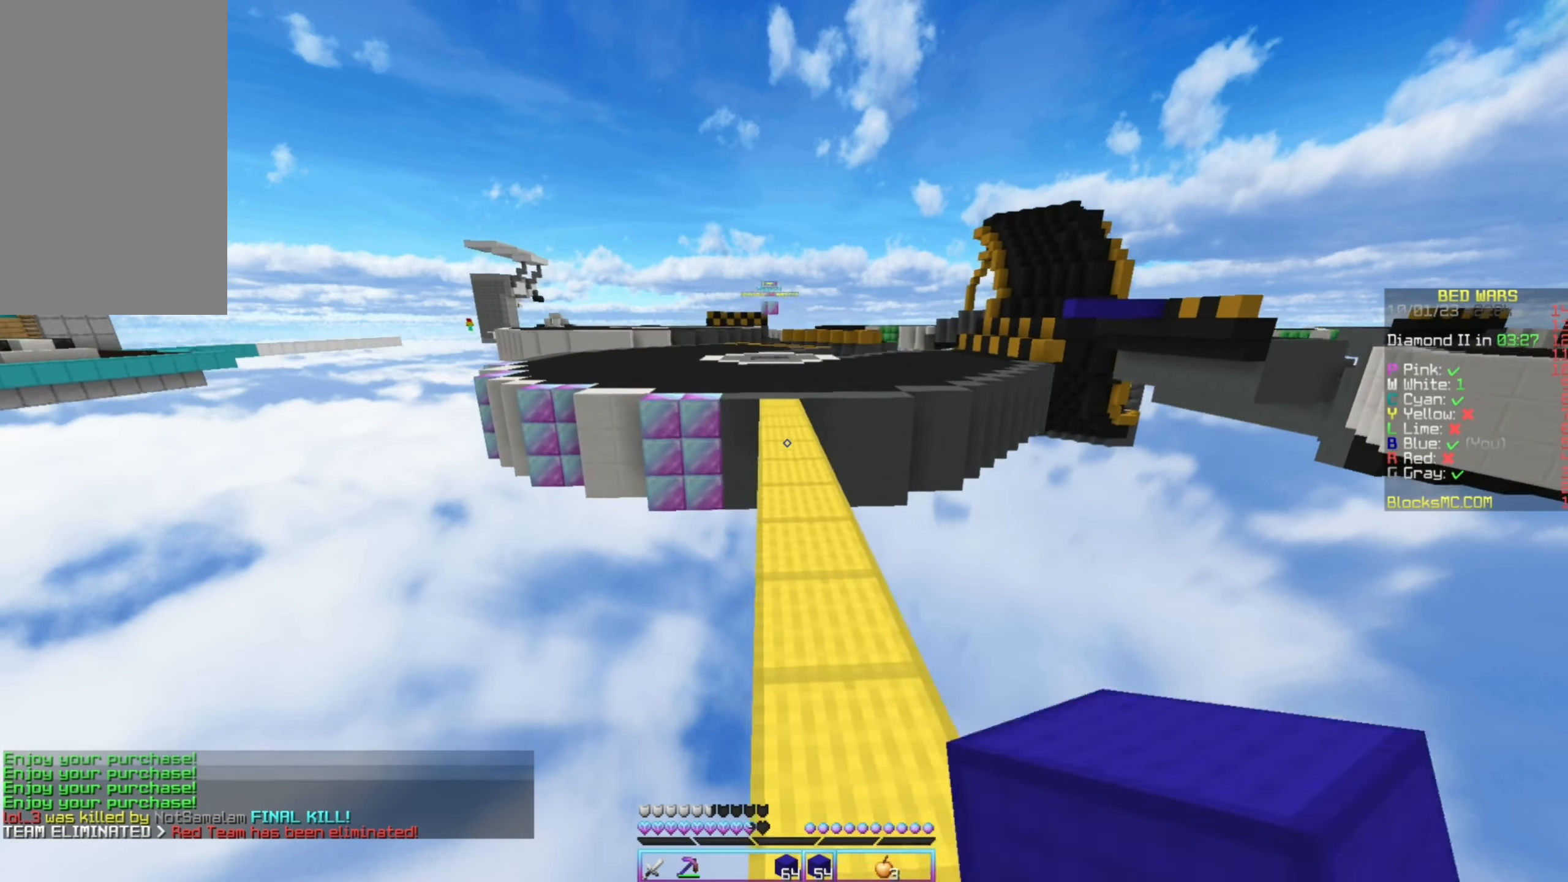
{"keys": ["up"], "mouse": ["left"], "events": [[50, "mouse_left", "up"], [100, "mouse_left", "down"], [183, "mouse_left", "up"], [250, "mouse_left", "down"], [316, "mouse_left", "up"], [383, "mouse_left", "down"]]}
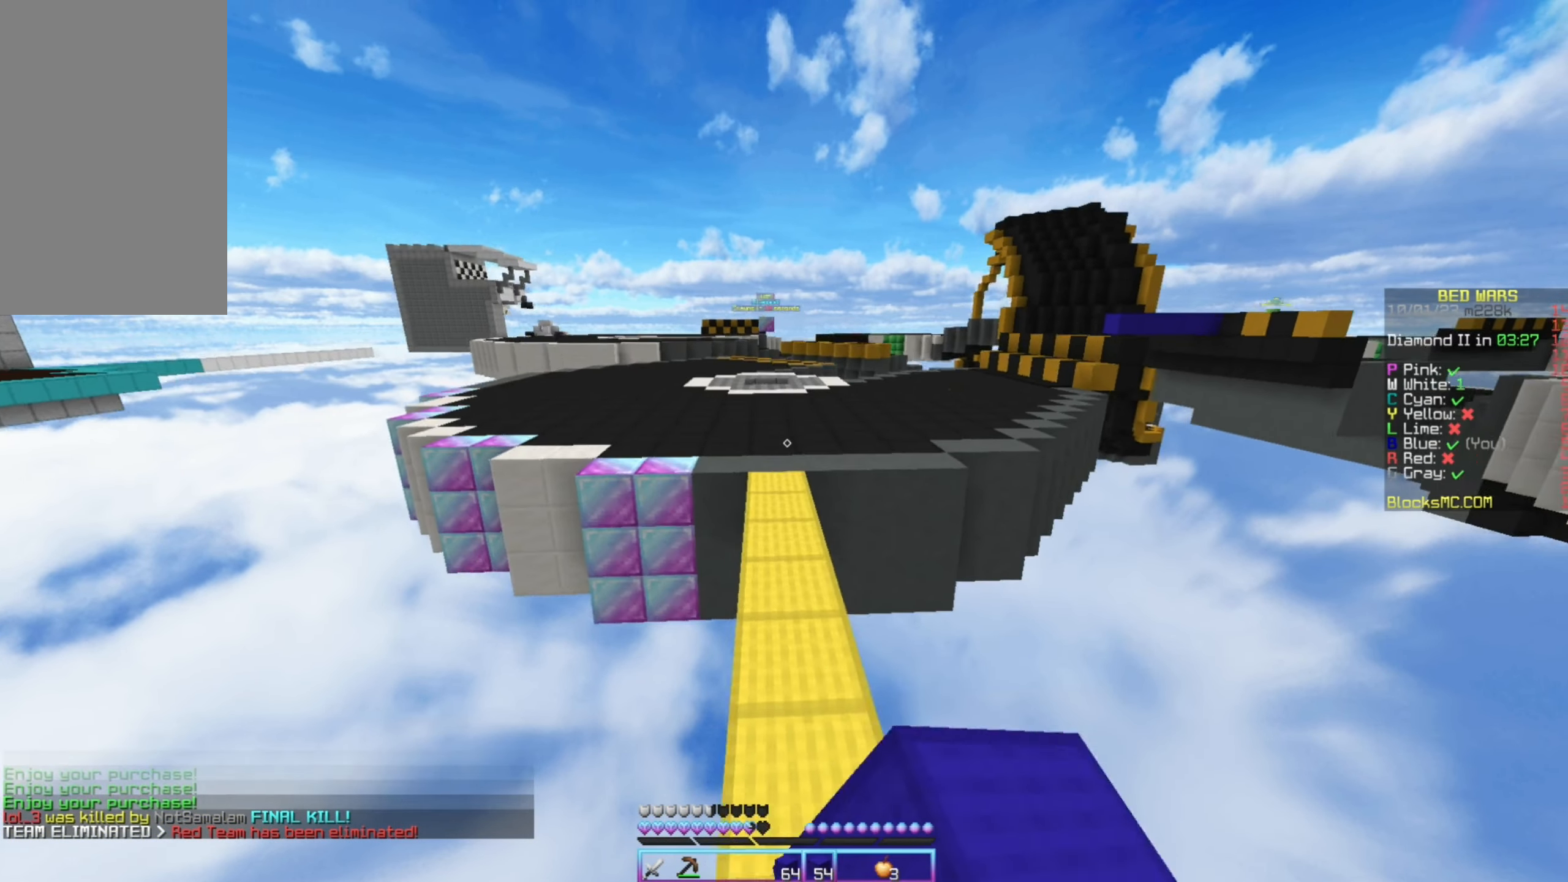
{"keys": ["up"], "mouse": ["left"], "events": [[116, "mouse_left", "up"], [183, "mouse_left", "down"], [266, "mouse_left", "up"], [333, "mouse_left", "down"], [416, "mouse_left", "up"], [483, "mouse_left", "down"]]}
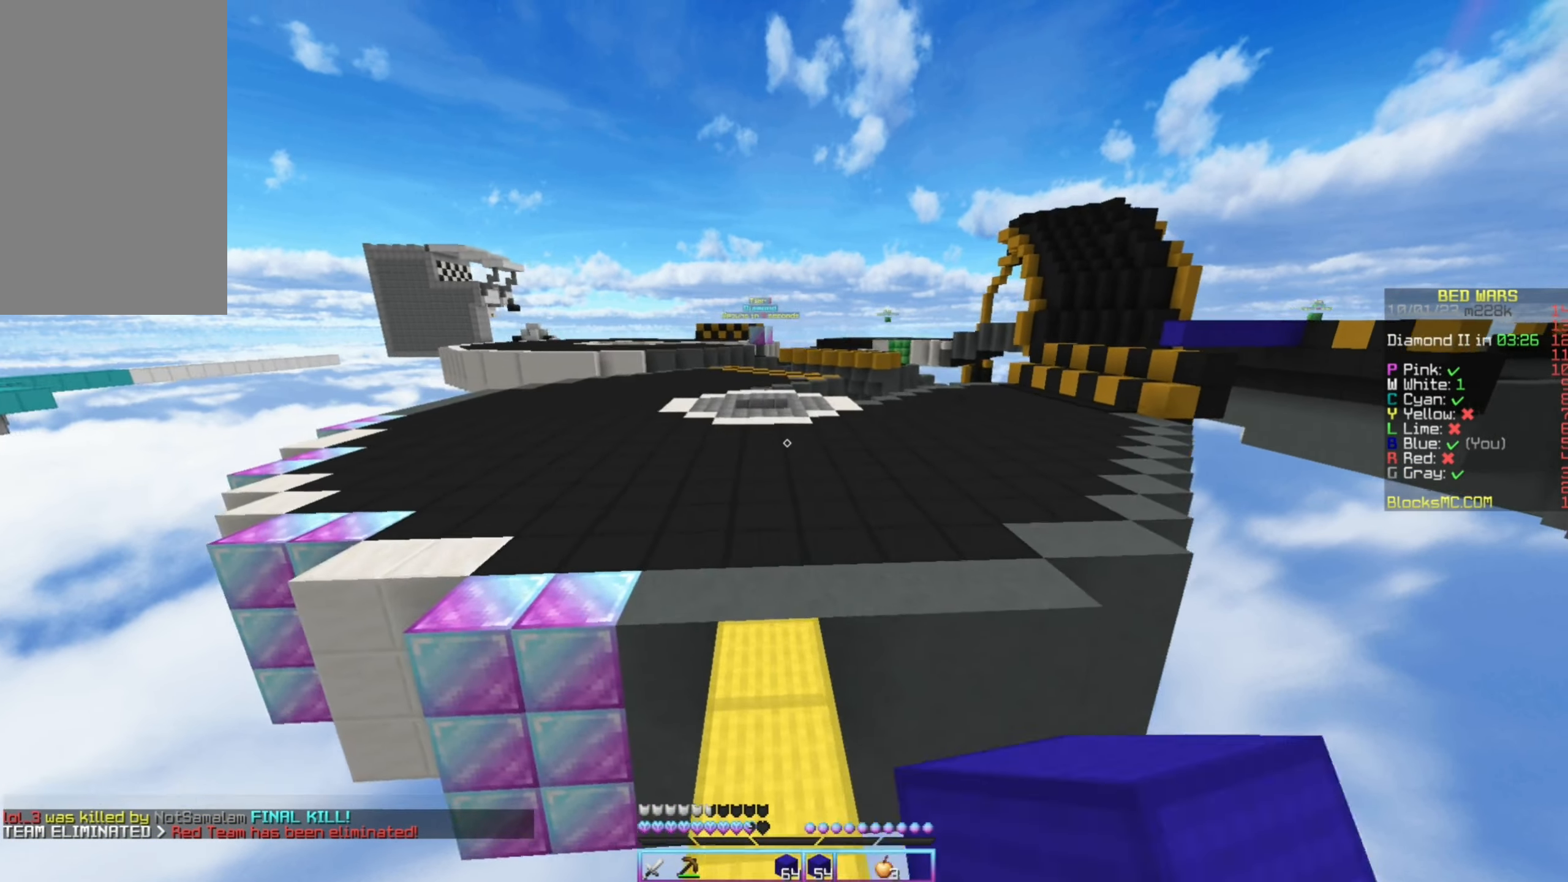
{"keys": ["up"], "mouse": ["left"], "events": [[66, "mouse_left", "up"], [266, "left", "down"], [483, "mouse_left", "down"], [500, "left", "up"]]}
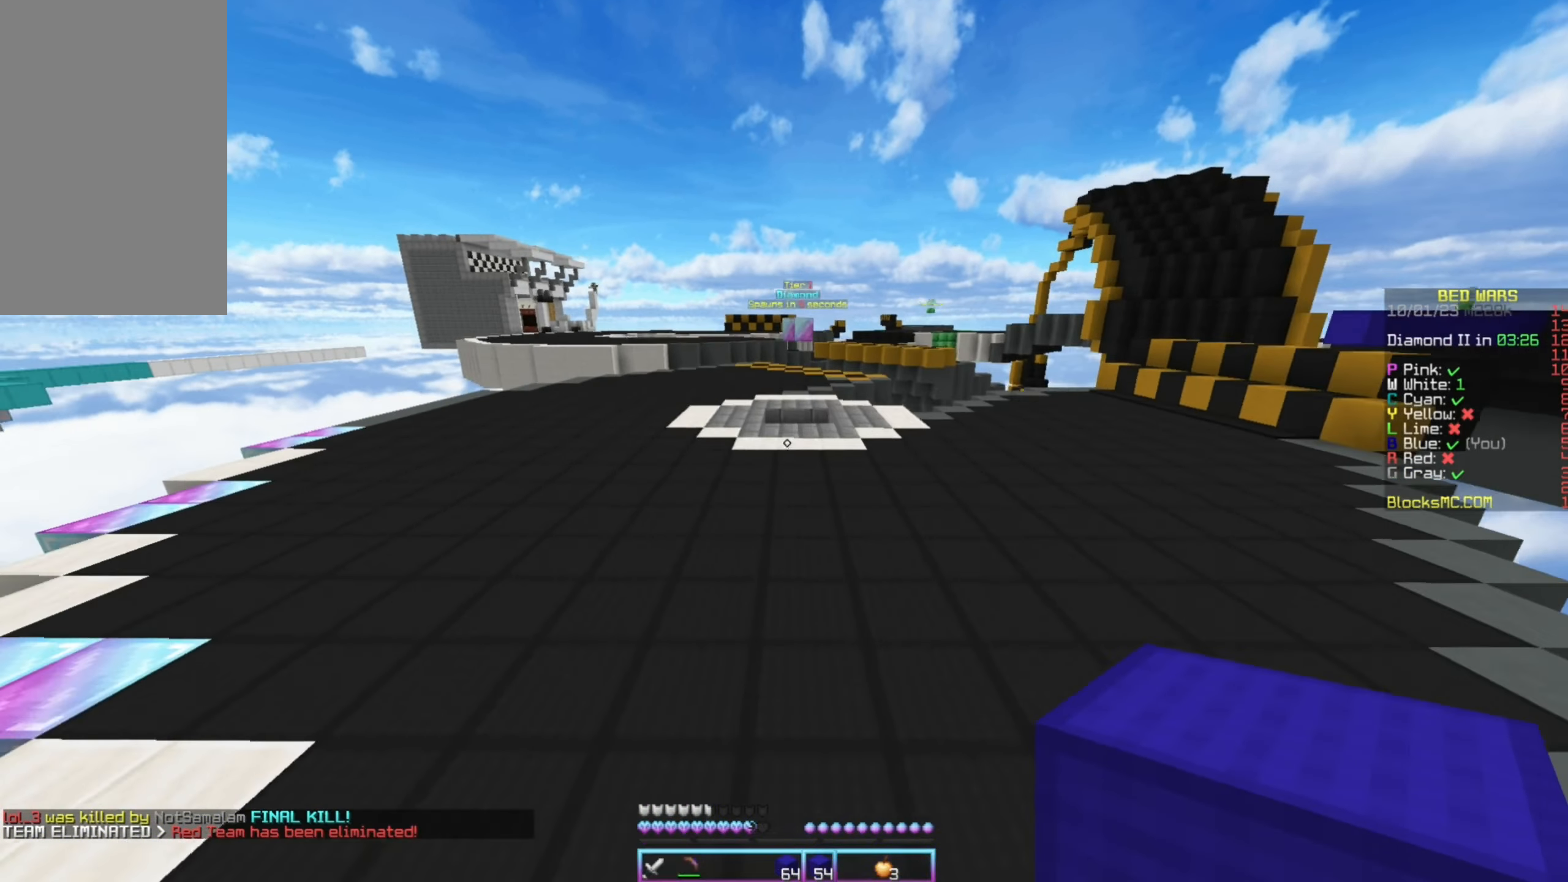
{"keys": ["right", "up"], "mouse": [], "events": [[233, "mouse_left", "up"], [266, "mouse_left", "down"], [433, "right", "down"], [483, "mouse_left", "up"]]}
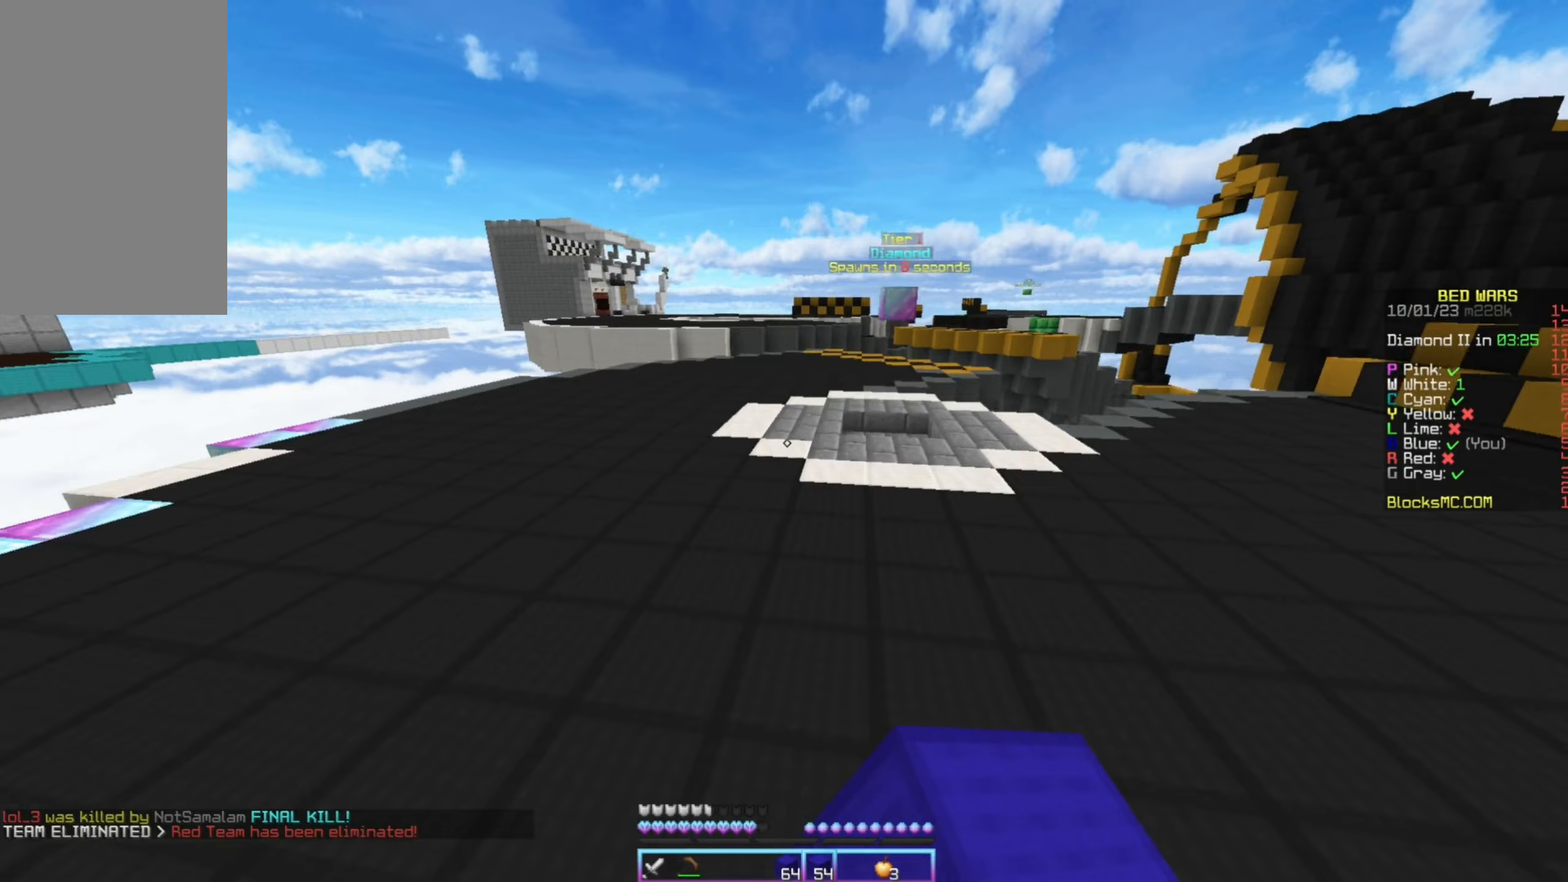
{"keys": ["up"], "mouse": [], "events": [[283, "right", "up"]]}
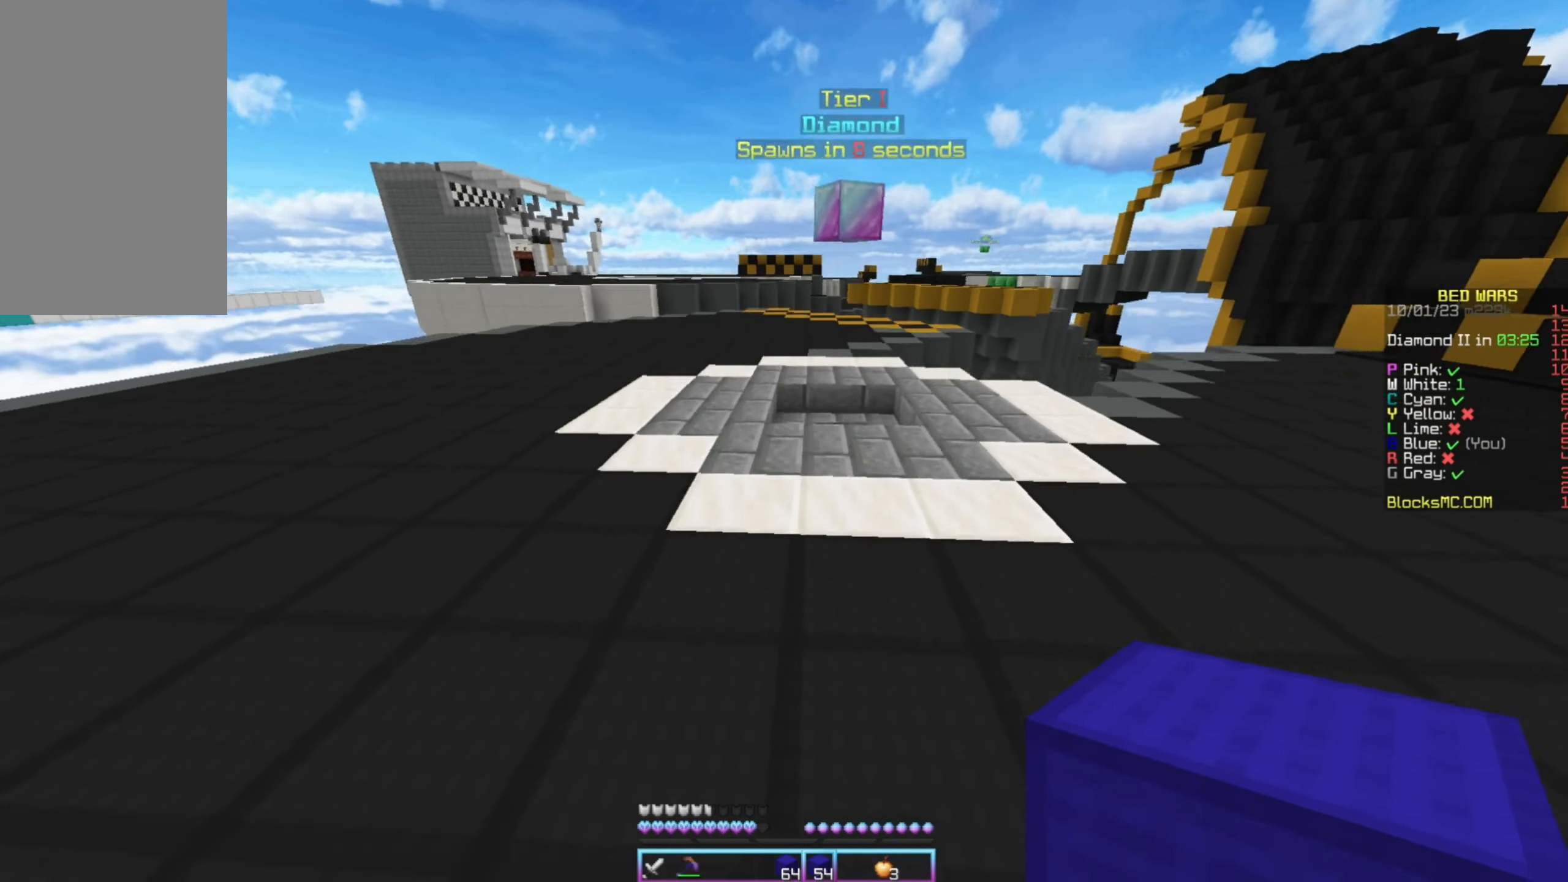
{"keys": ["up"], "mouse": [], "events": [[33, "mouse_left", "down"], [83, "right", "down"], [250, "mouse_left", "up"], [283, "right", "up"]]}
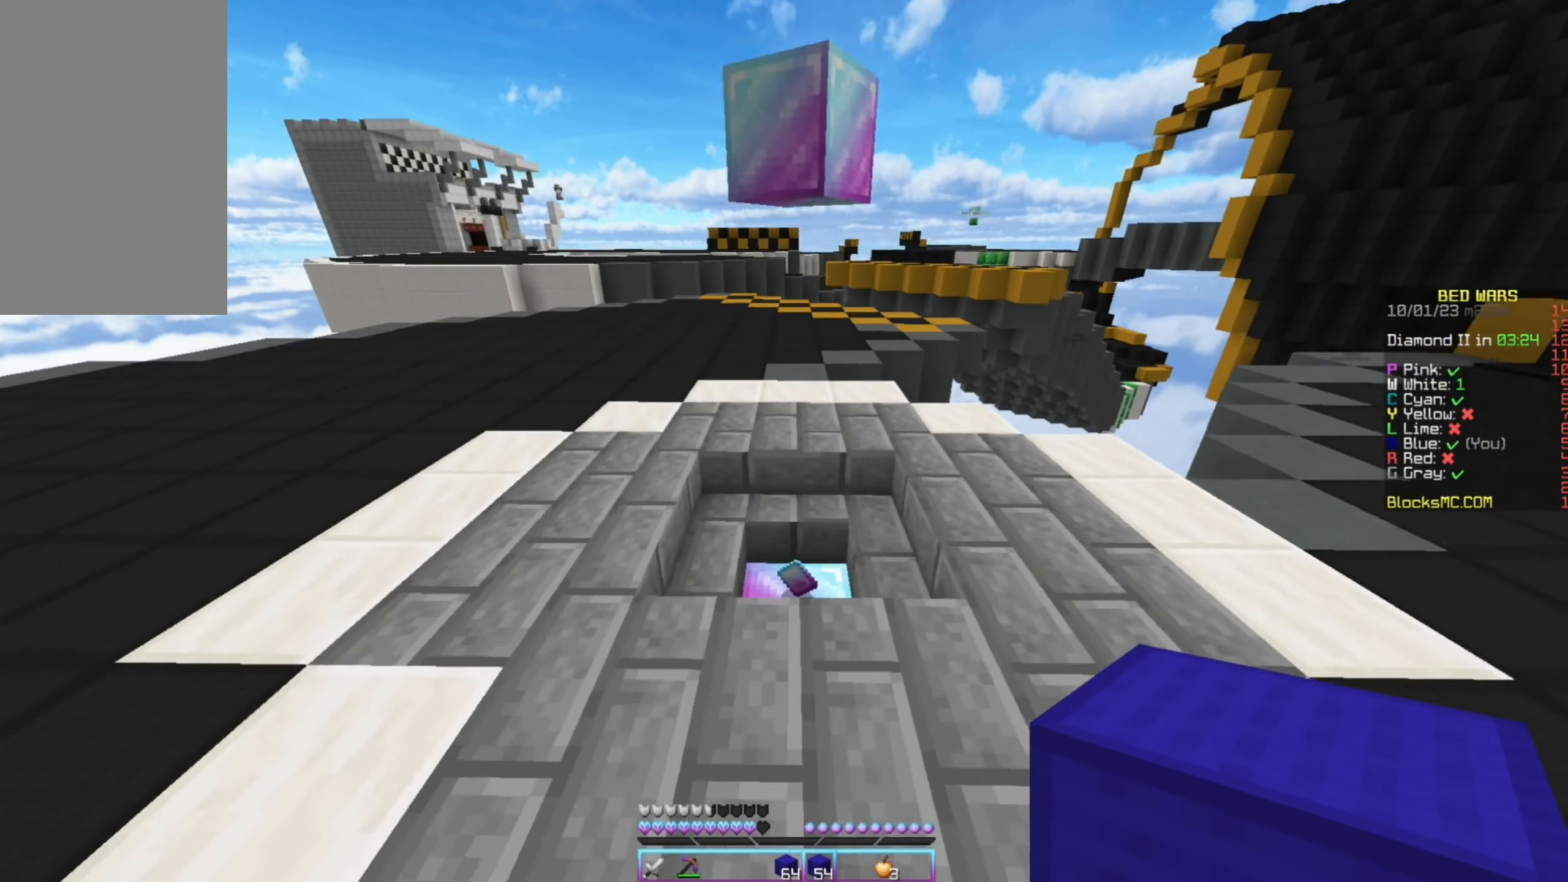
{"keys": ["up"], "mouse": [], "events": [[183, "right", "down"], [500, "right", "up"]]}
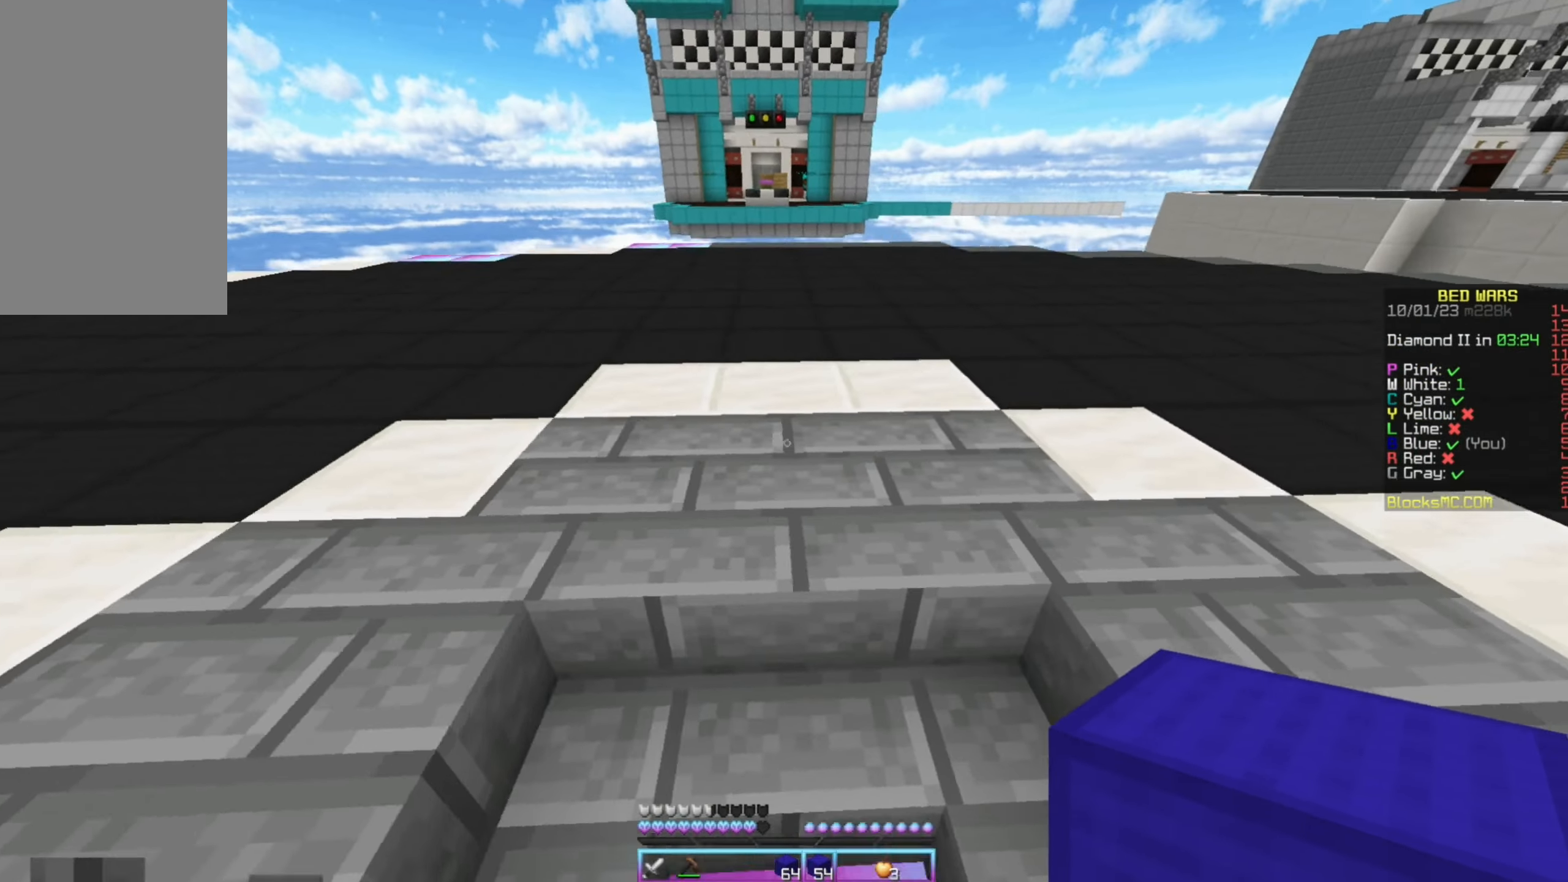
{"keys": ["up"], "mouse": ["left"], "events": [[367, "mouse_left", "down"], [417, "mouse_left", "up"], [500, "mouse_left", "down"]]}
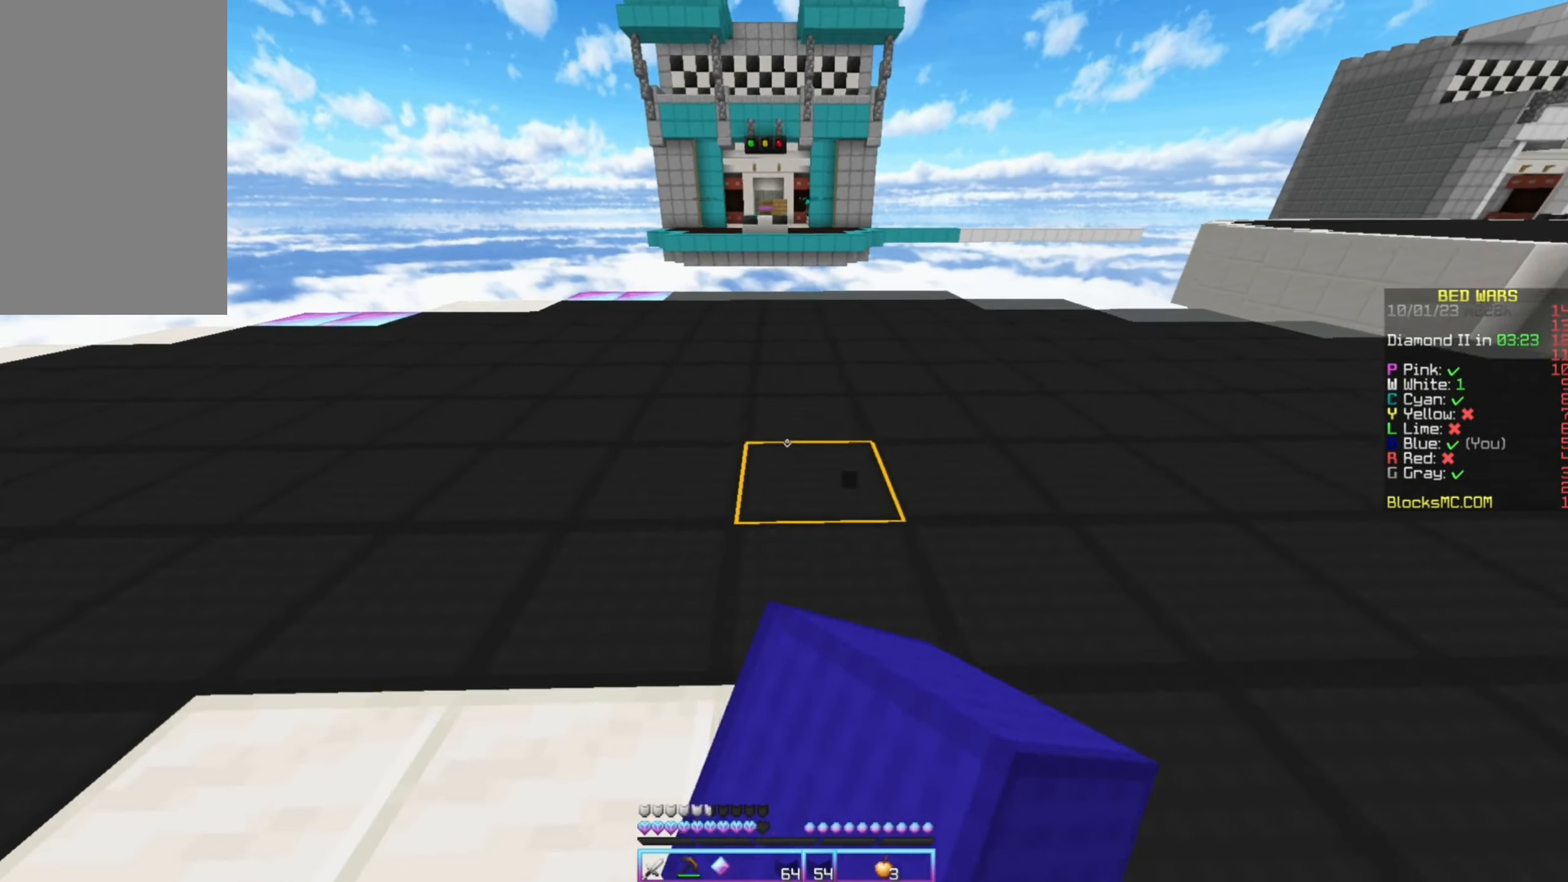
{"keys": ["up"], "mouse": ["left"], "events": [[100, "mouse_left", "up"], [350, "mouse_left", "down"]]}
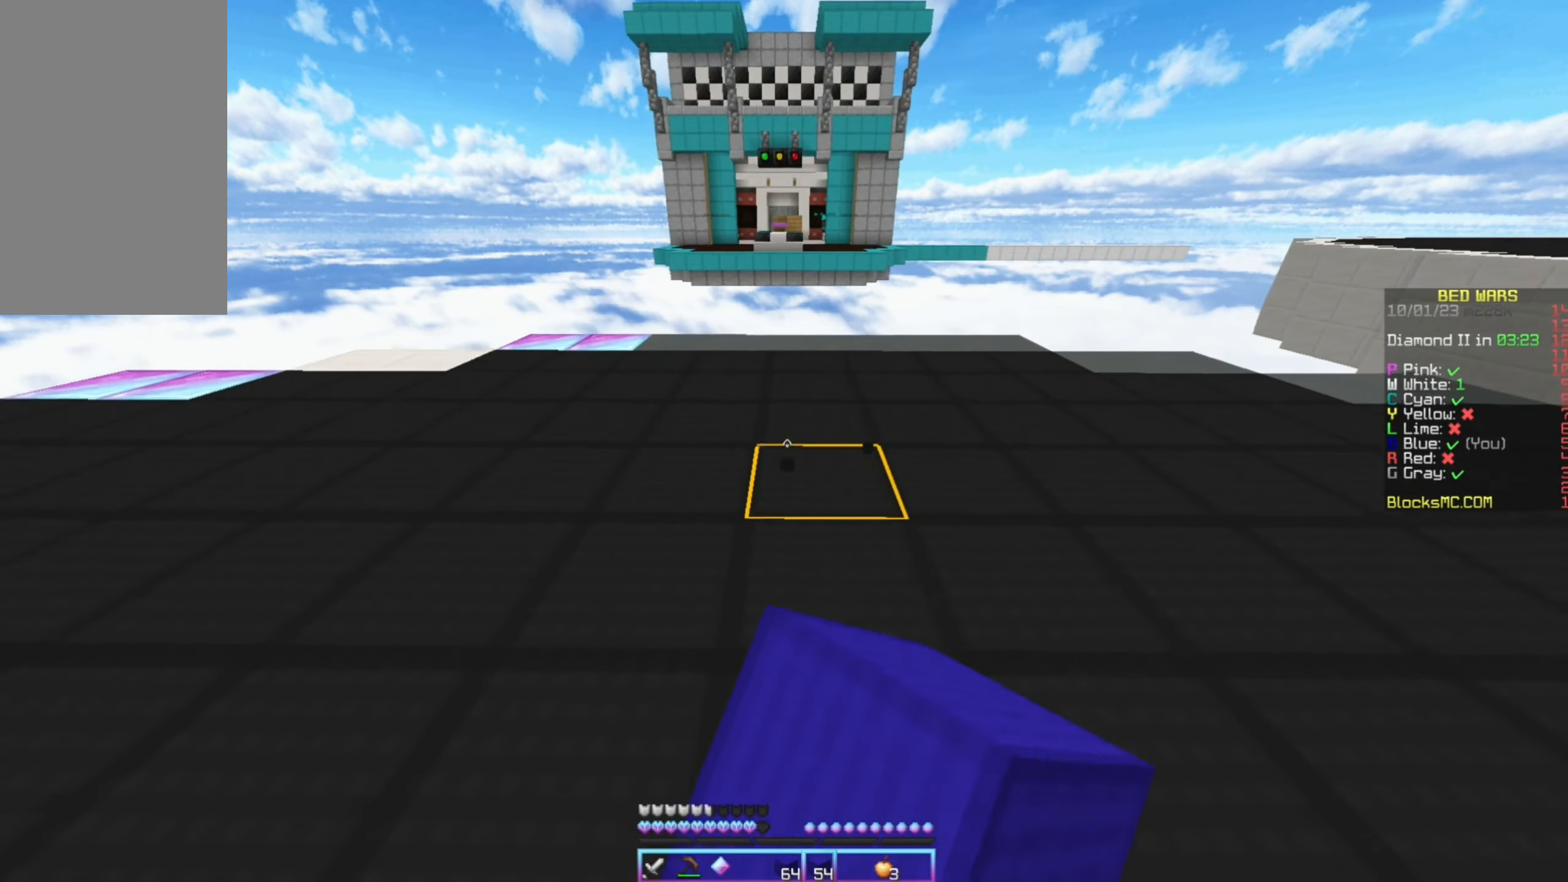
{"keys": ["up"], "mouse": [], "events": [[67, "mouse_left", "up"]]}
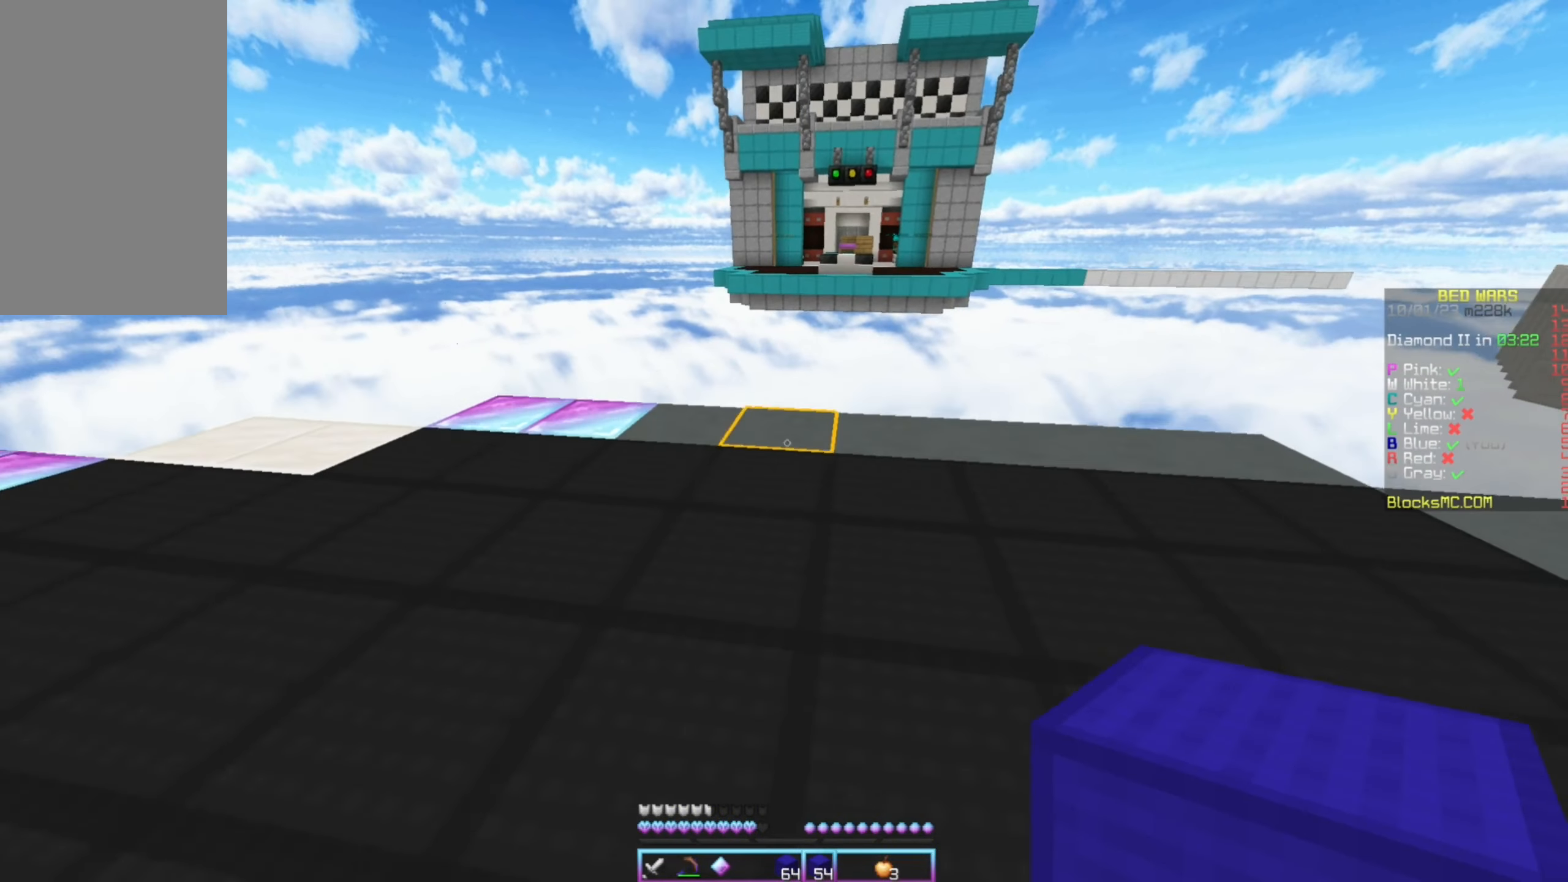
{"keys": ["right"], "mouse": [], "events": [[33, "mouse_right", "down"], [133, "mouse_right", "up"], [383, "right", "down"], [467, "up", "up"]]}
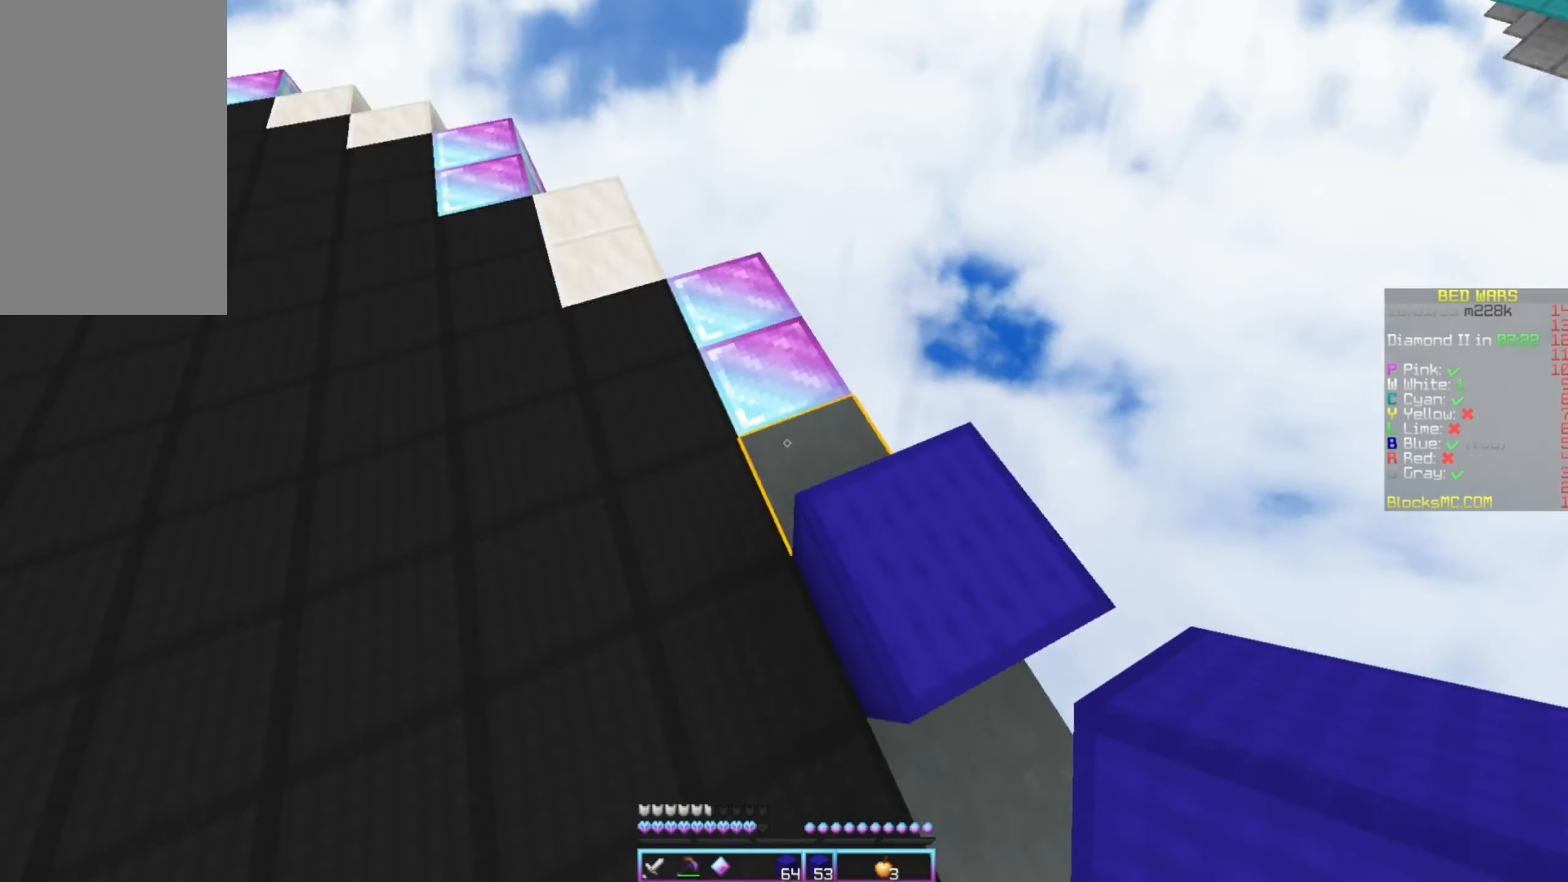
{"keys": ["down", "left", "right"], "mouse": ["right"], "events": [[133, "down", "down"], [367, "left", "down"], [367, "mouse_right", "down"]]}
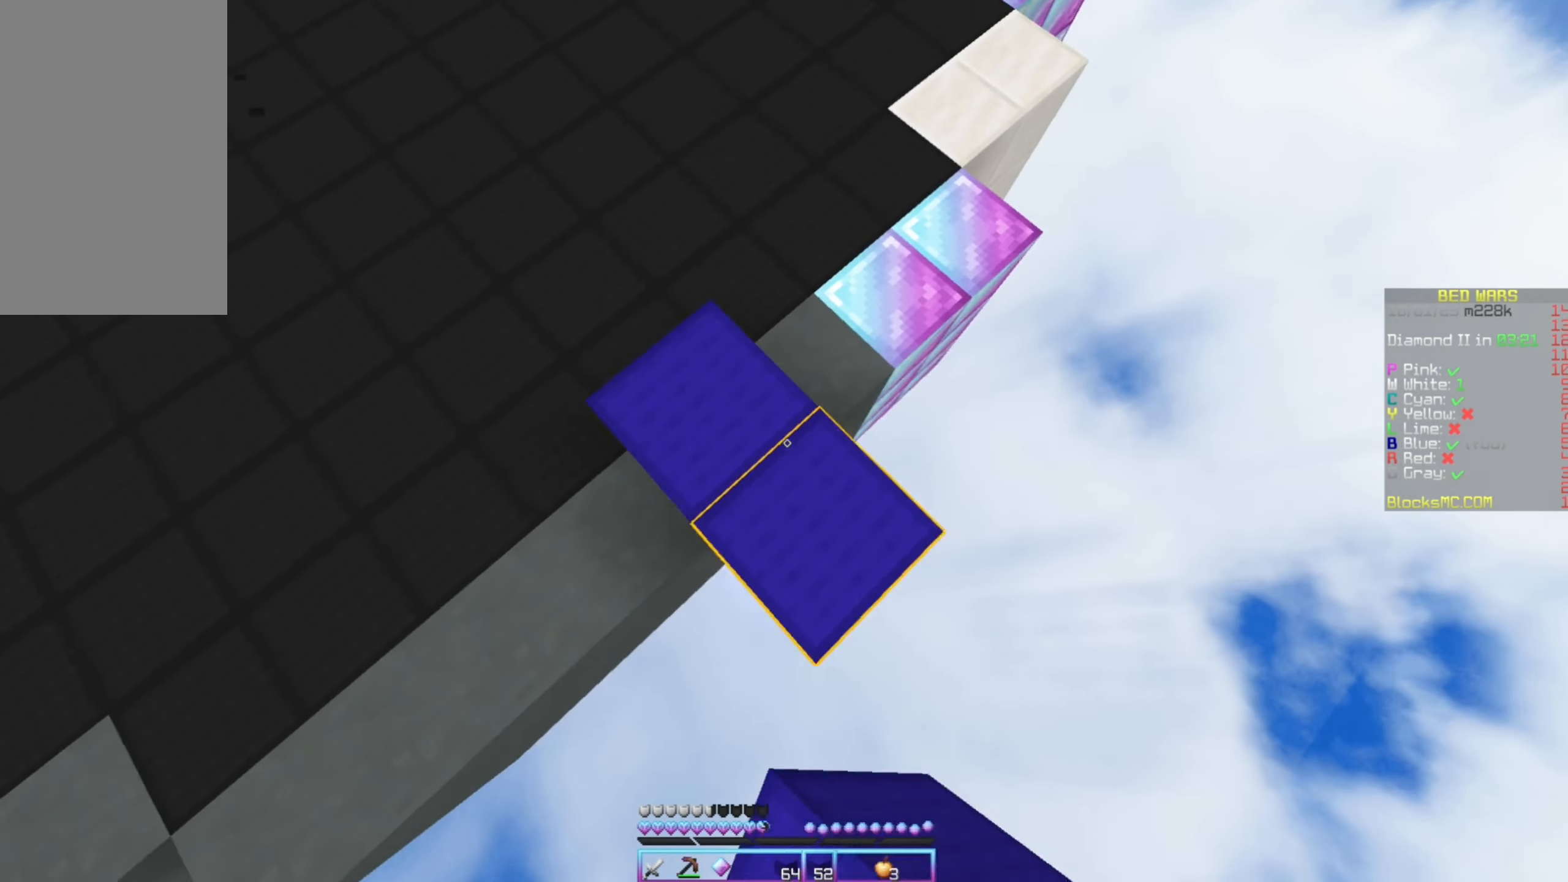
{"keys": ["down", "right"], "mouse": ["right"], "events": [[33, "left", "up"], [317, "mouse_right", "up"], [500, "mouse_right", "down"]]}
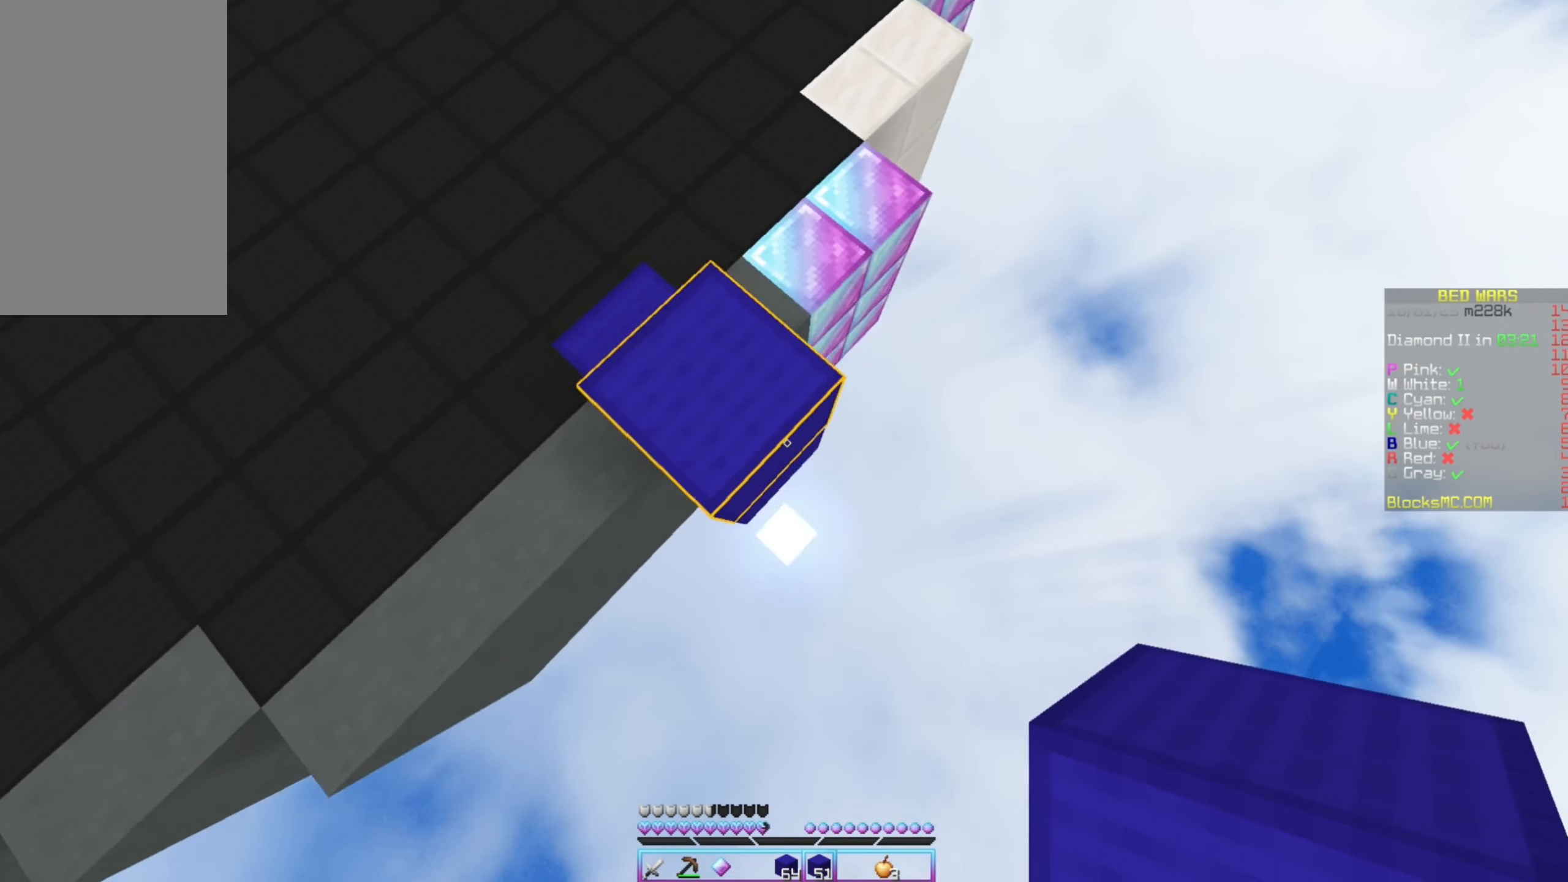
{"keys": ["down", "right"], "mouse": ["right"], "events": [[333, "mouse_right", "up"], [500, "mouse_right", "down"]]}
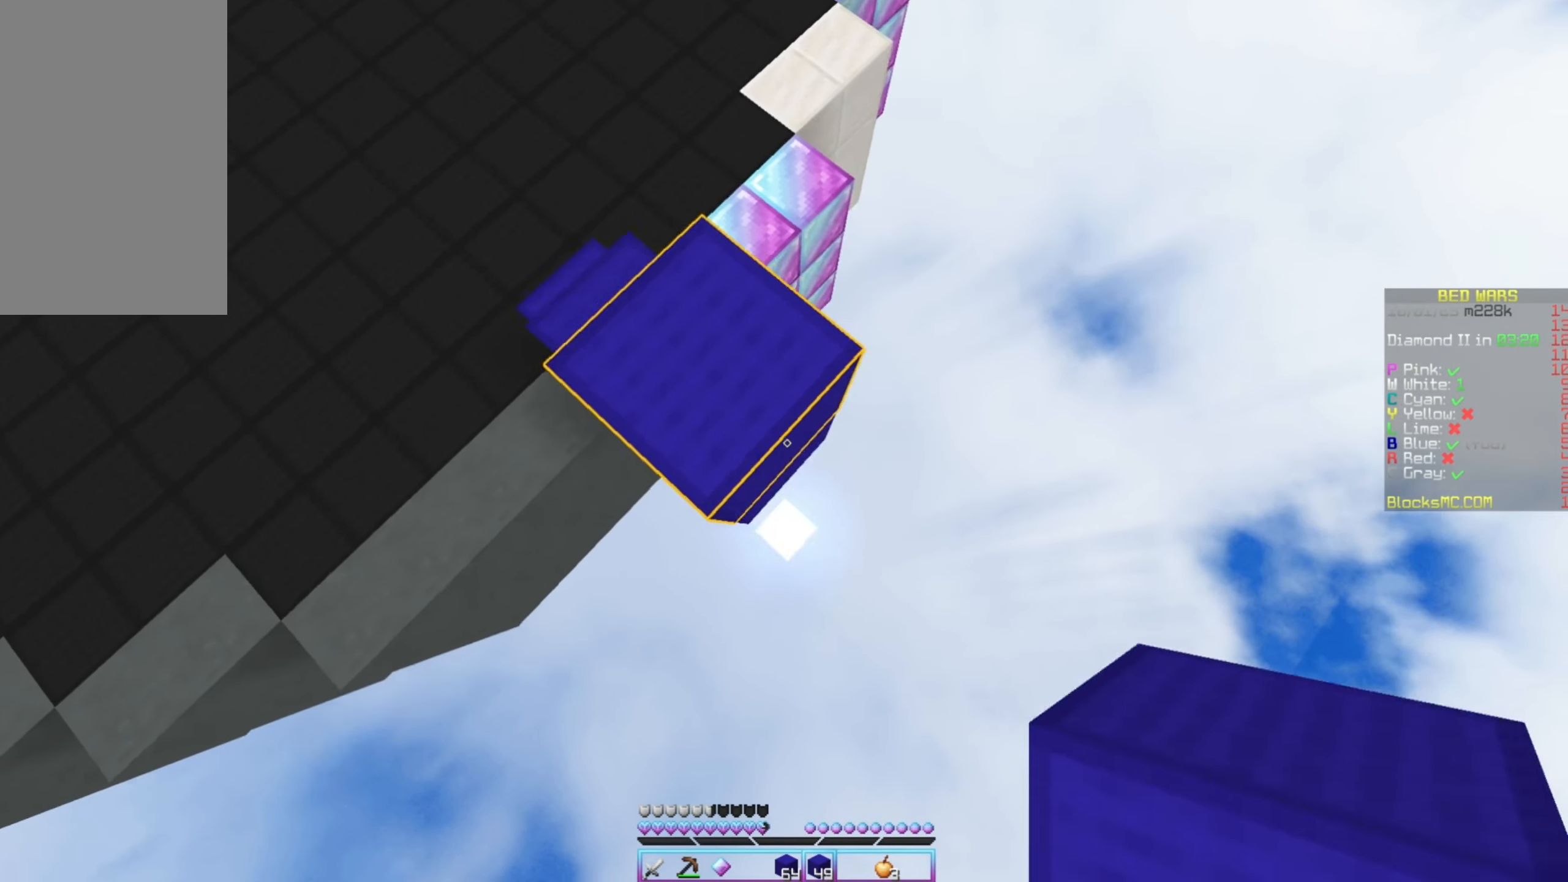
{"keys": ["down", "right"], "mouse": [], "events": [[350, "mouse_right", "up"]]}
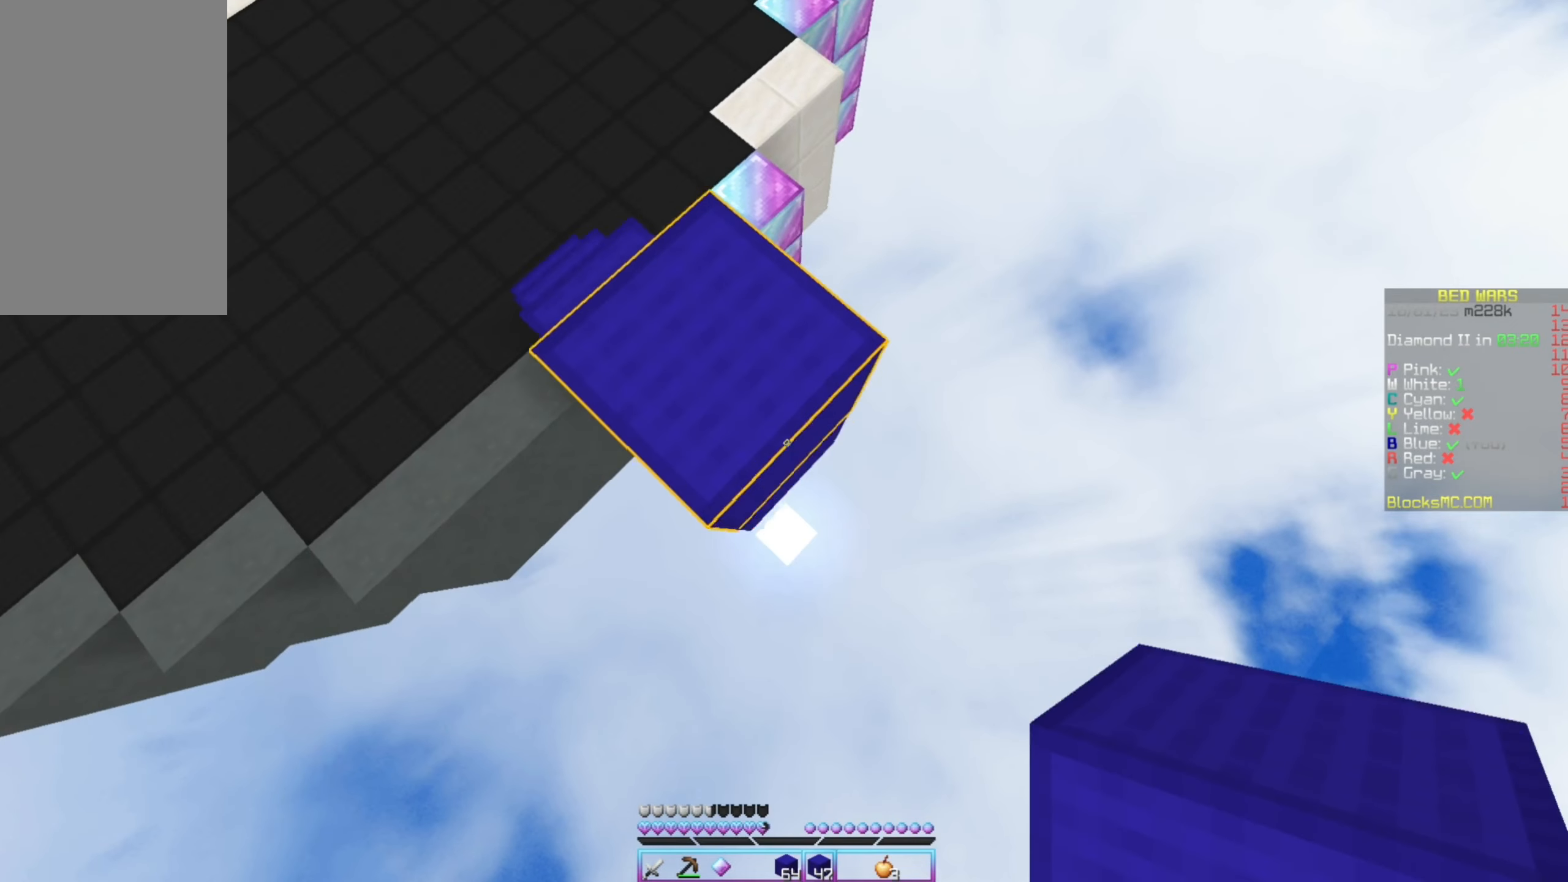
{"keys": ["down", "right"], "mouse": ["right"], "events": [[67, "mouse_right", "down"], [234, "mouse_right", "up"], [467, "mouse_right", "down"]]}